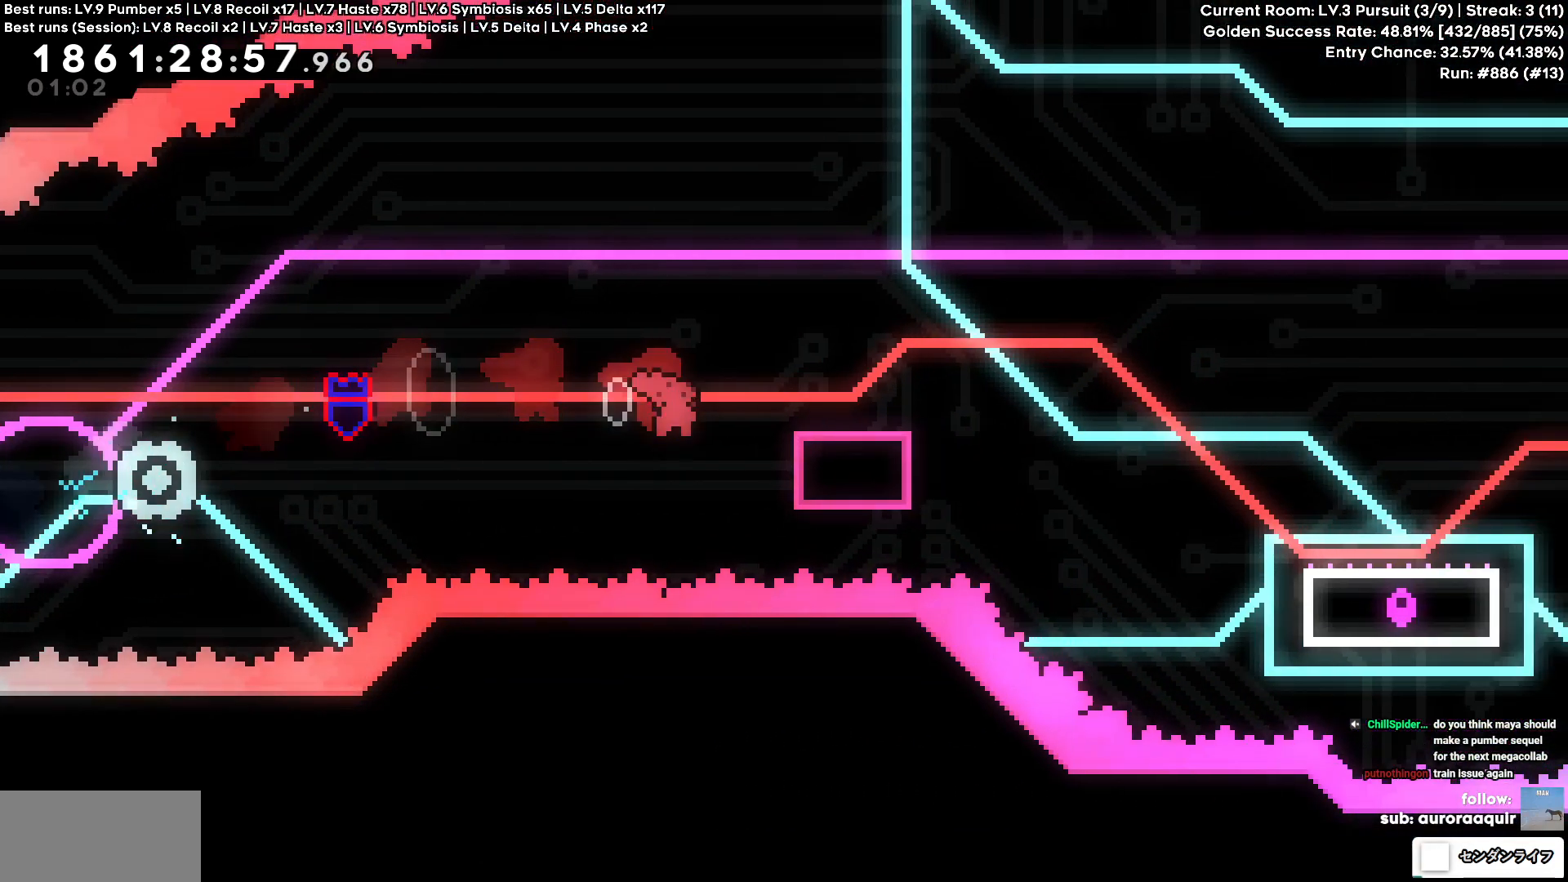
Gameplay with keyboard; each line is a JSON object with the keys held at the frame after it. "events" lists presses ("down") and releases ("up") of "a", "circle", "cross", "d", "s", "square", "triangle" and "w" between this image and that frame as [ms after this image, input, new state], when the widget could be followed in between. No other keys are recorded. Mouse input is not recorded. Key names are as the overlay labels them; some are game actions (e.g. jump) rather than physical keys.
{"keys": ["d"], "events": [[117, "circle", "up"], [167, "cross", "down"], [167, "s", "down"], [250, "cross", "up"], [250, "square", "down"], [334, "square", "up"], [450, "s", "up"]]}
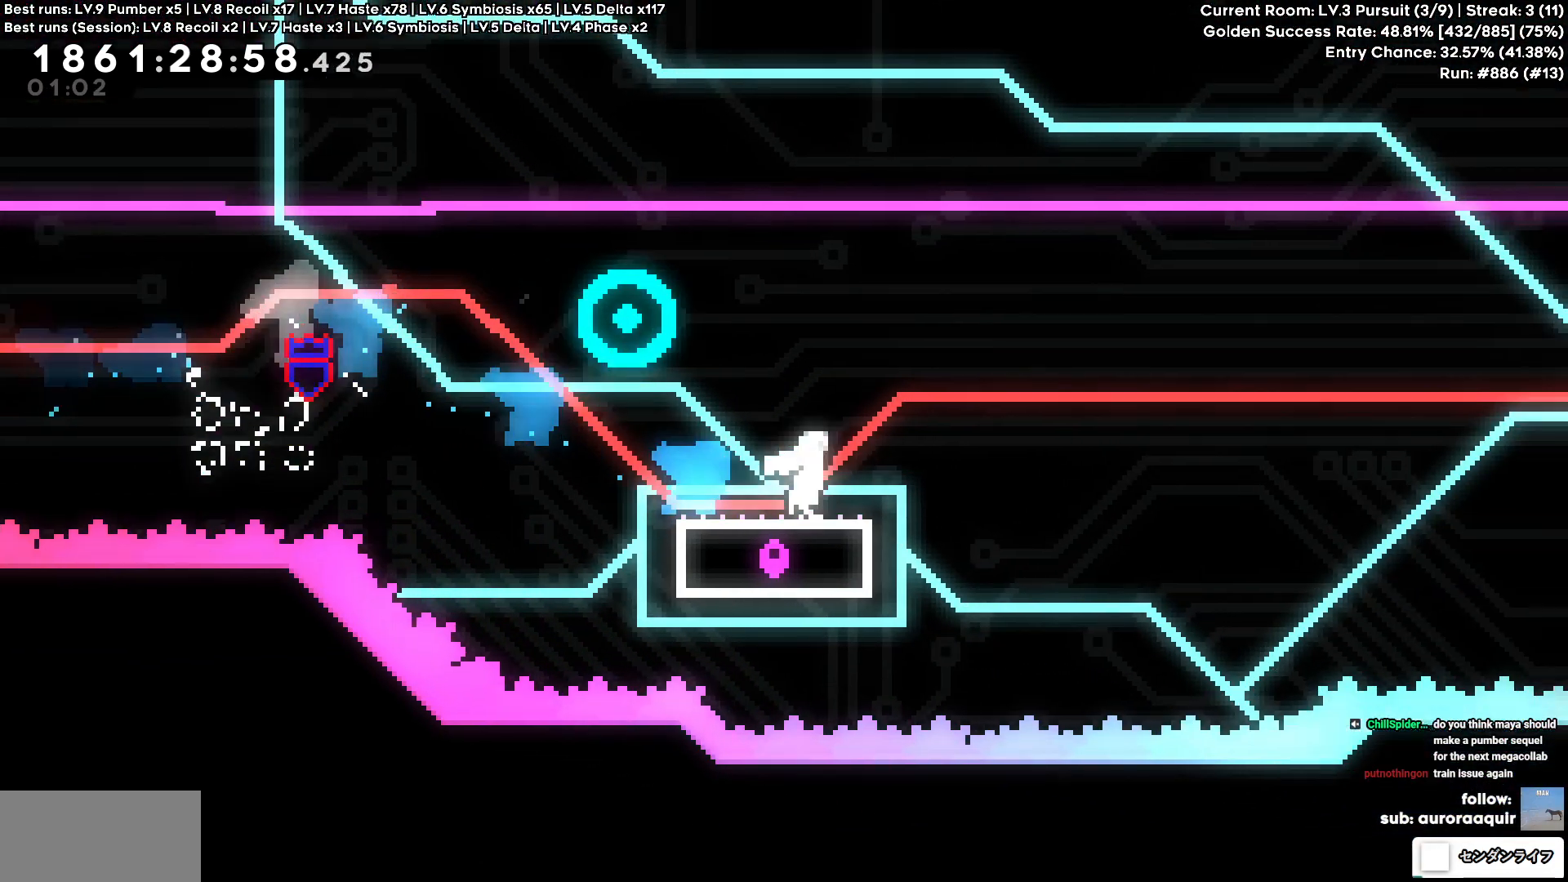
{"keys": ["cross", "d"], "events": [[100, "cross", "down"]]}
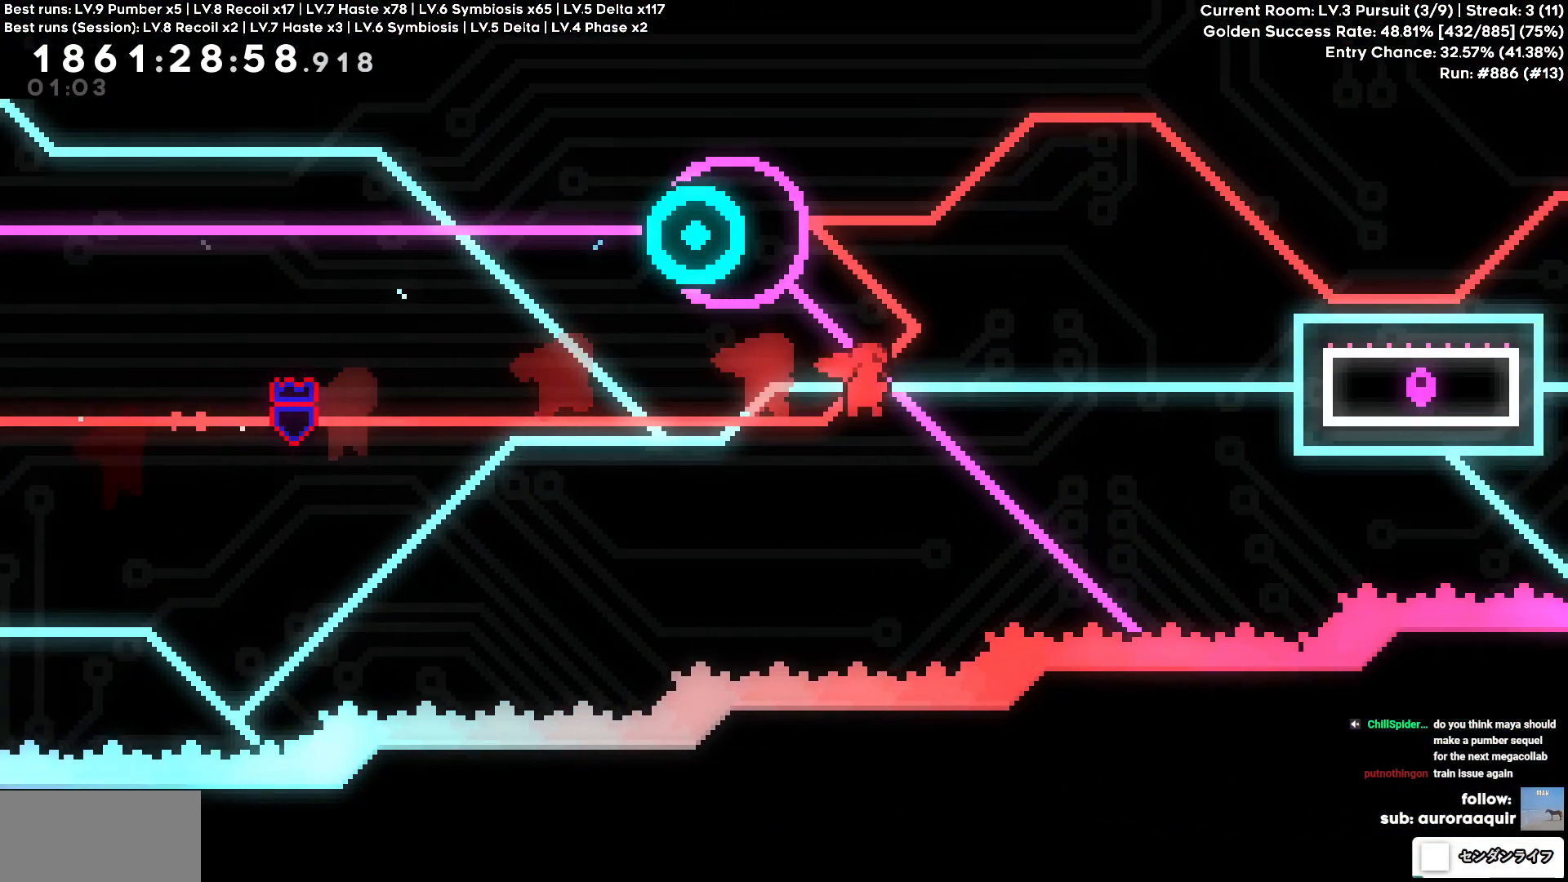
{"keys": ["d"]}
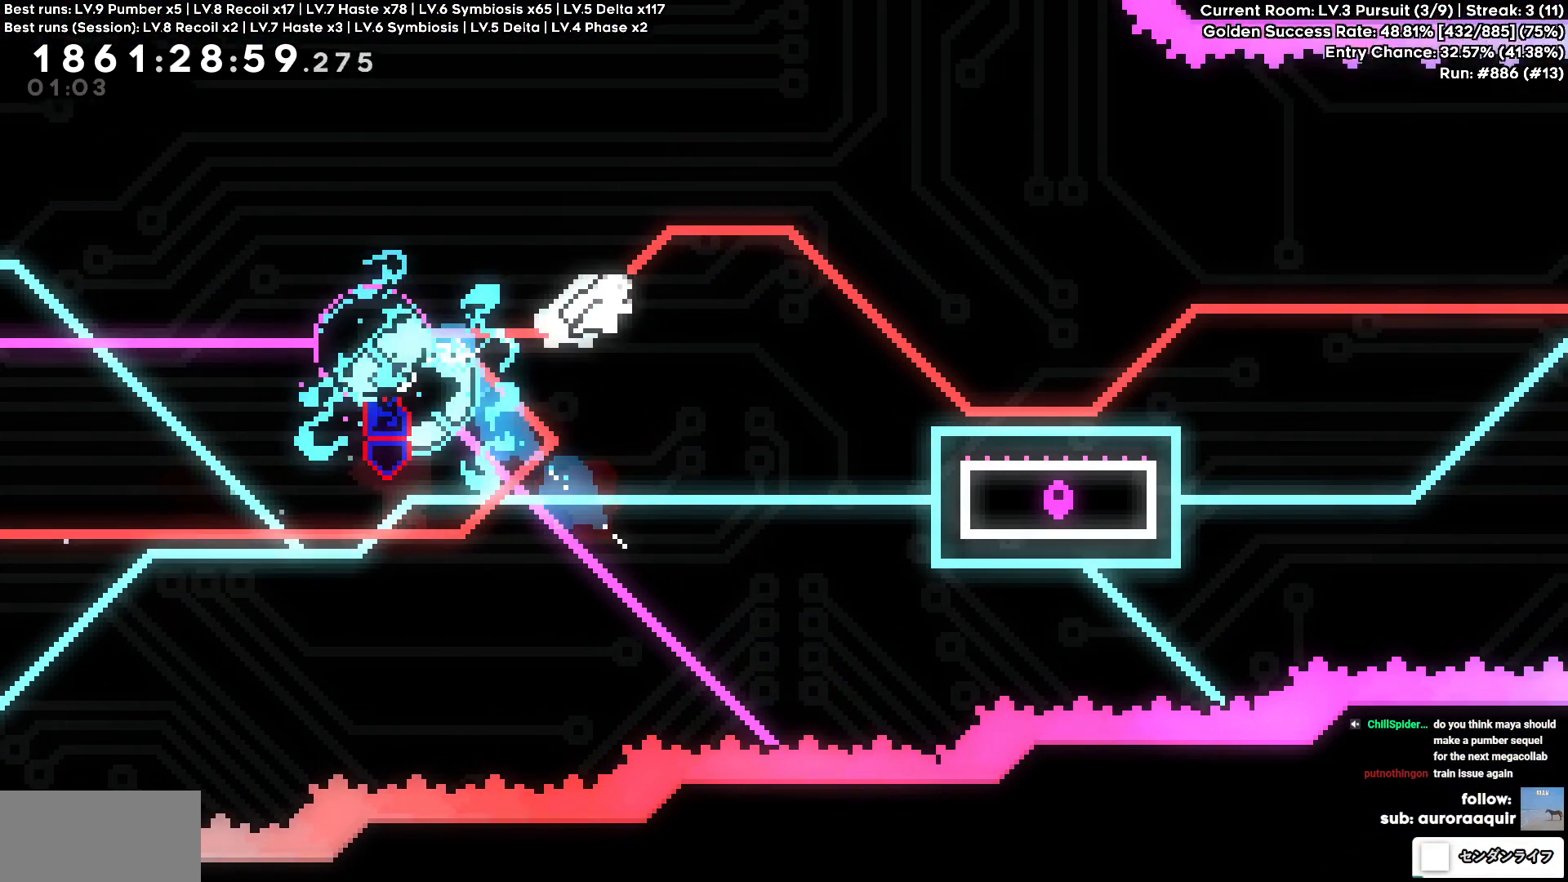
{"keys": ["cross", "d"]}
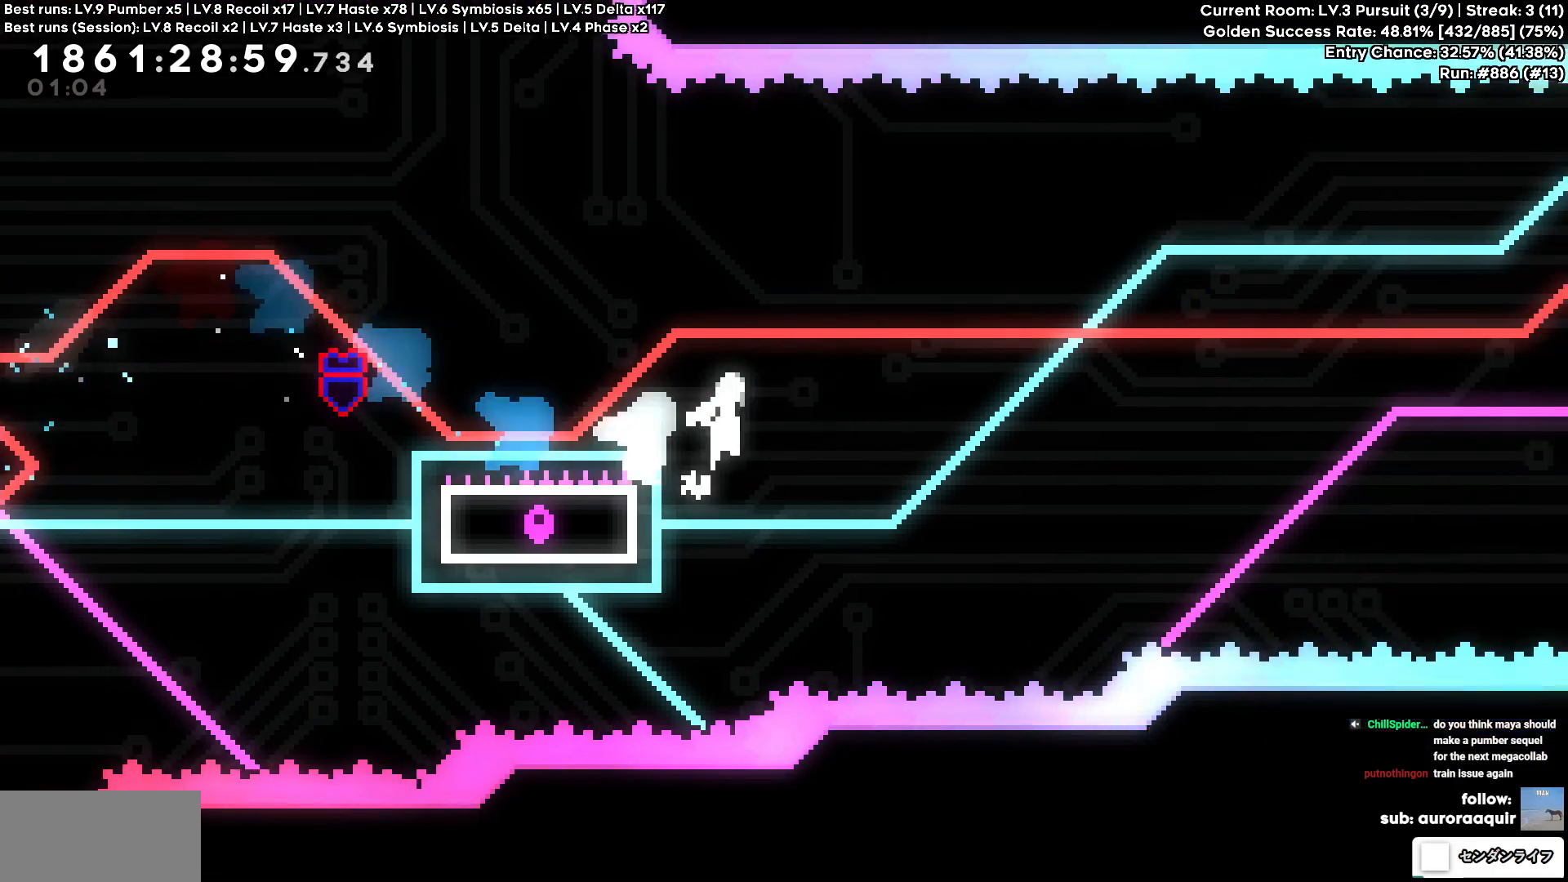
{"keys": ["cross", "d", "w"], "events": [[484, "w", "down"]]}
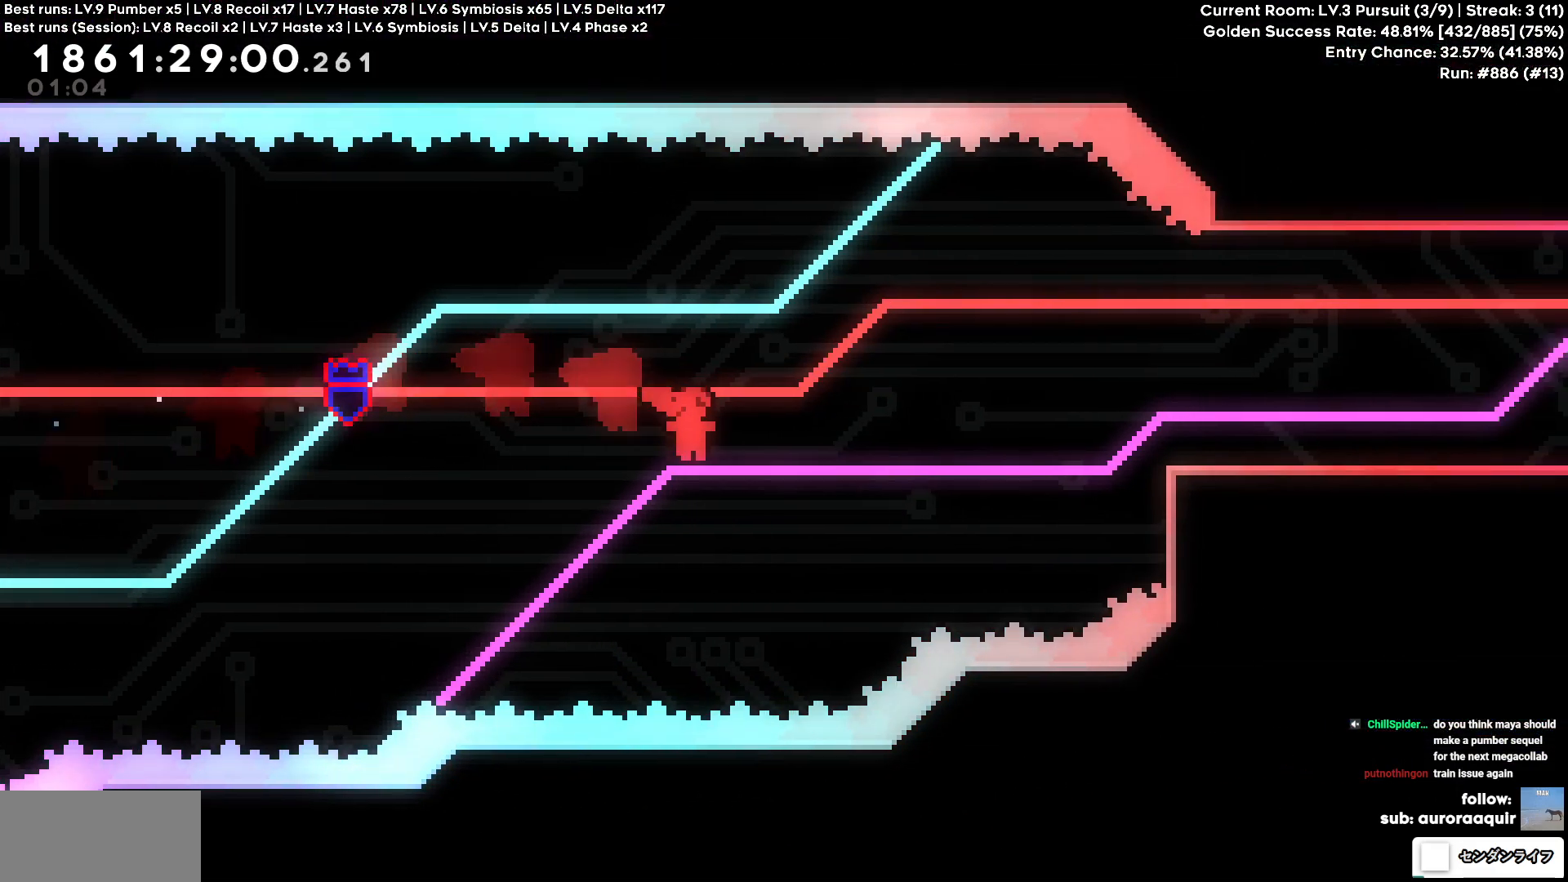
{"keys": ["d", "w"], "events": [[184, "cross", "up"], [217, "square", "down"], [334, "square", "up"]]}
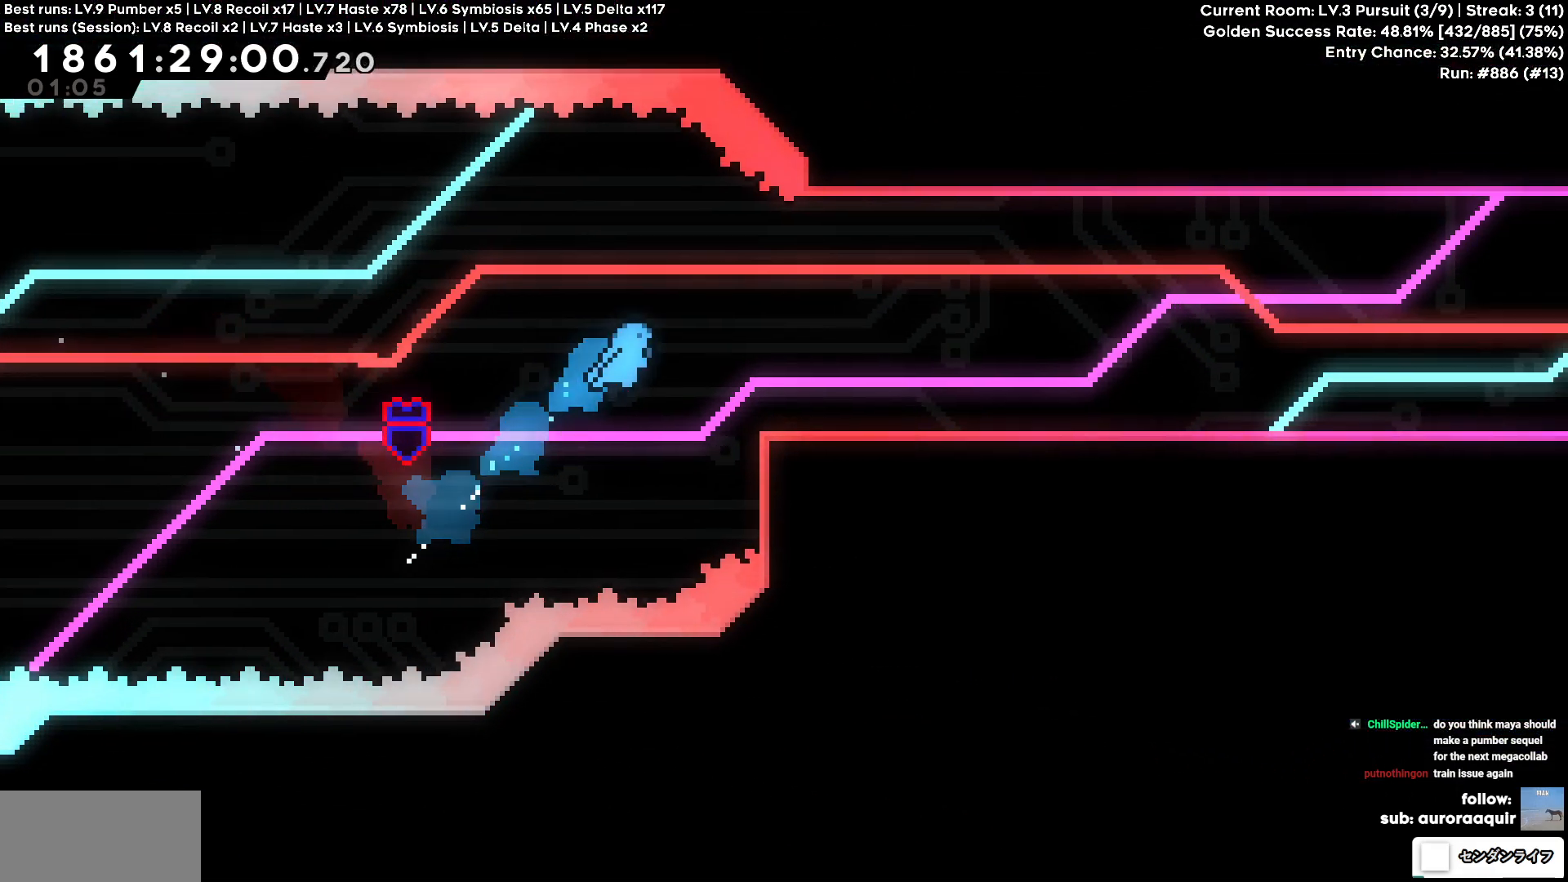
{"keys": ["d"], "events": [[250, "w", "up"], [284, "cross", "down"], [417, "cross", "up"]]}
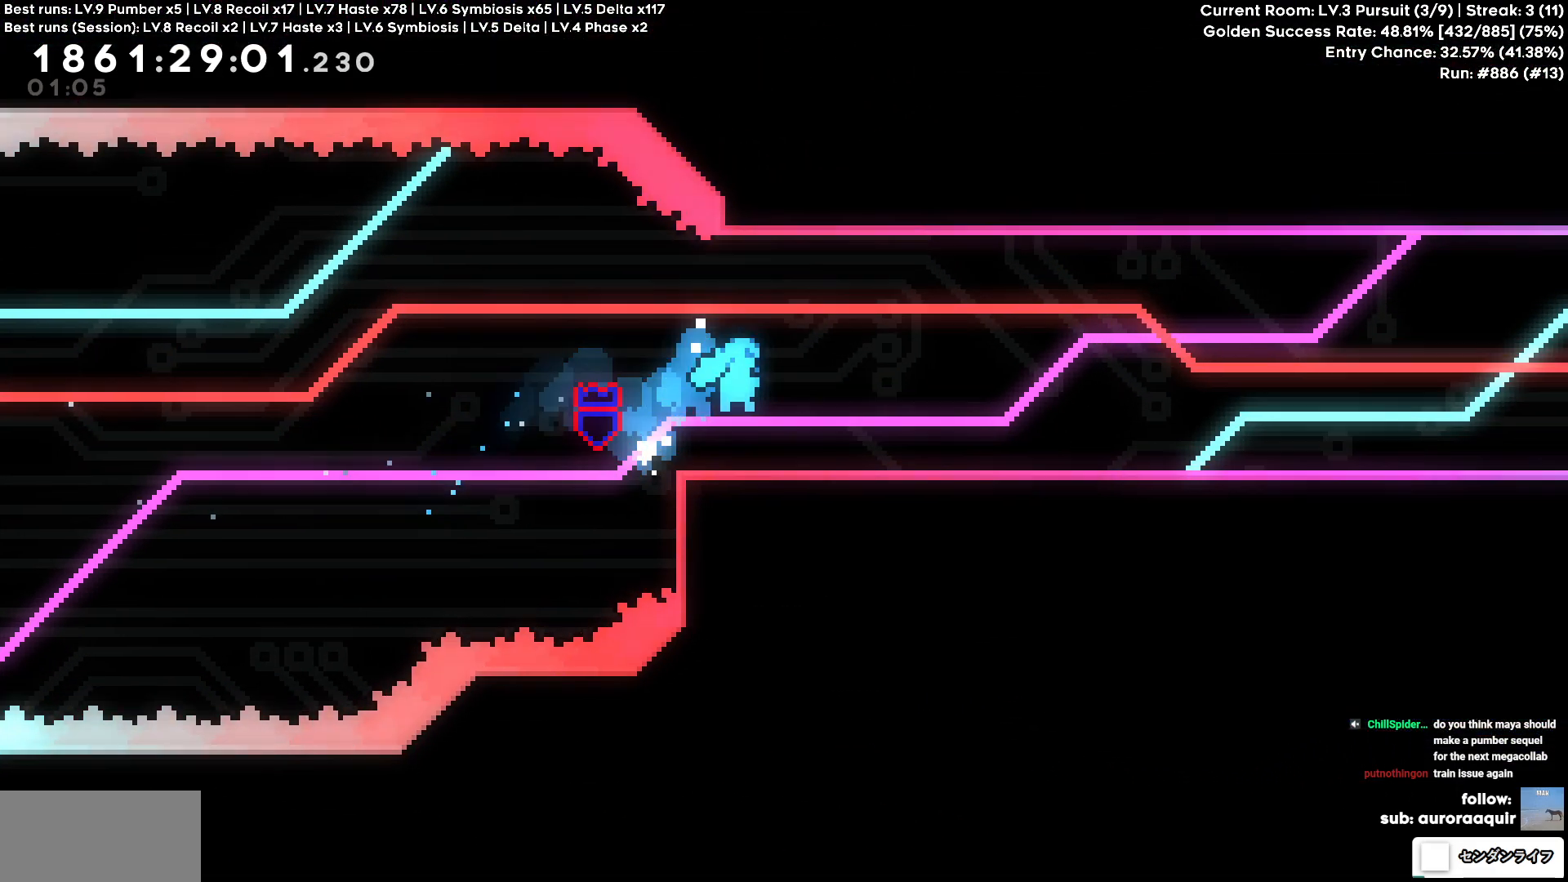
{"keys": [], "events": [[284, "d", "up"]]}
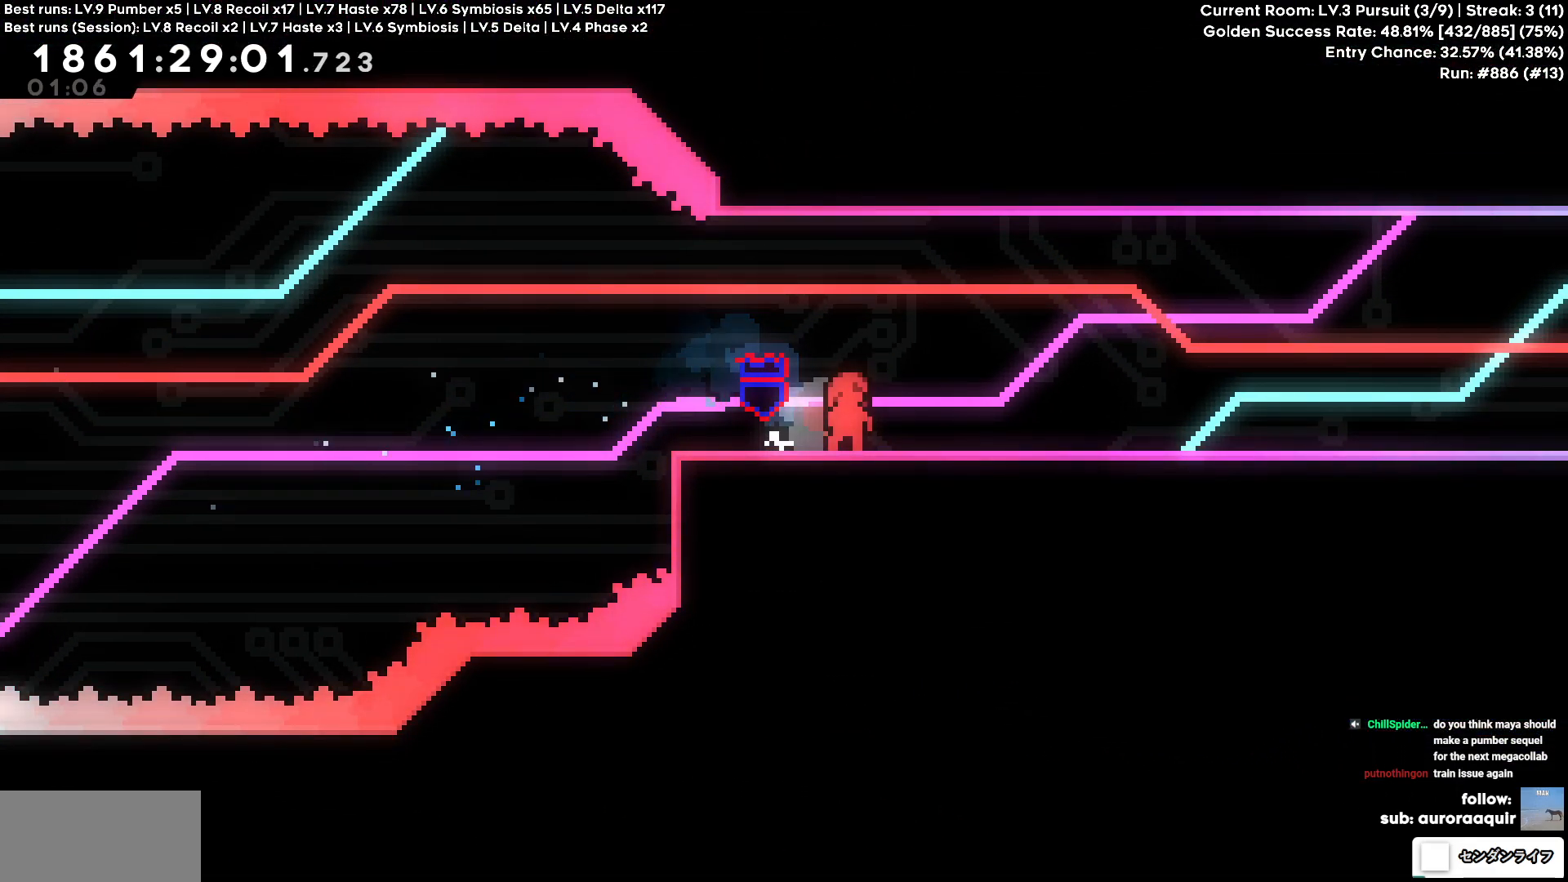
{"keys": [], "events": []}
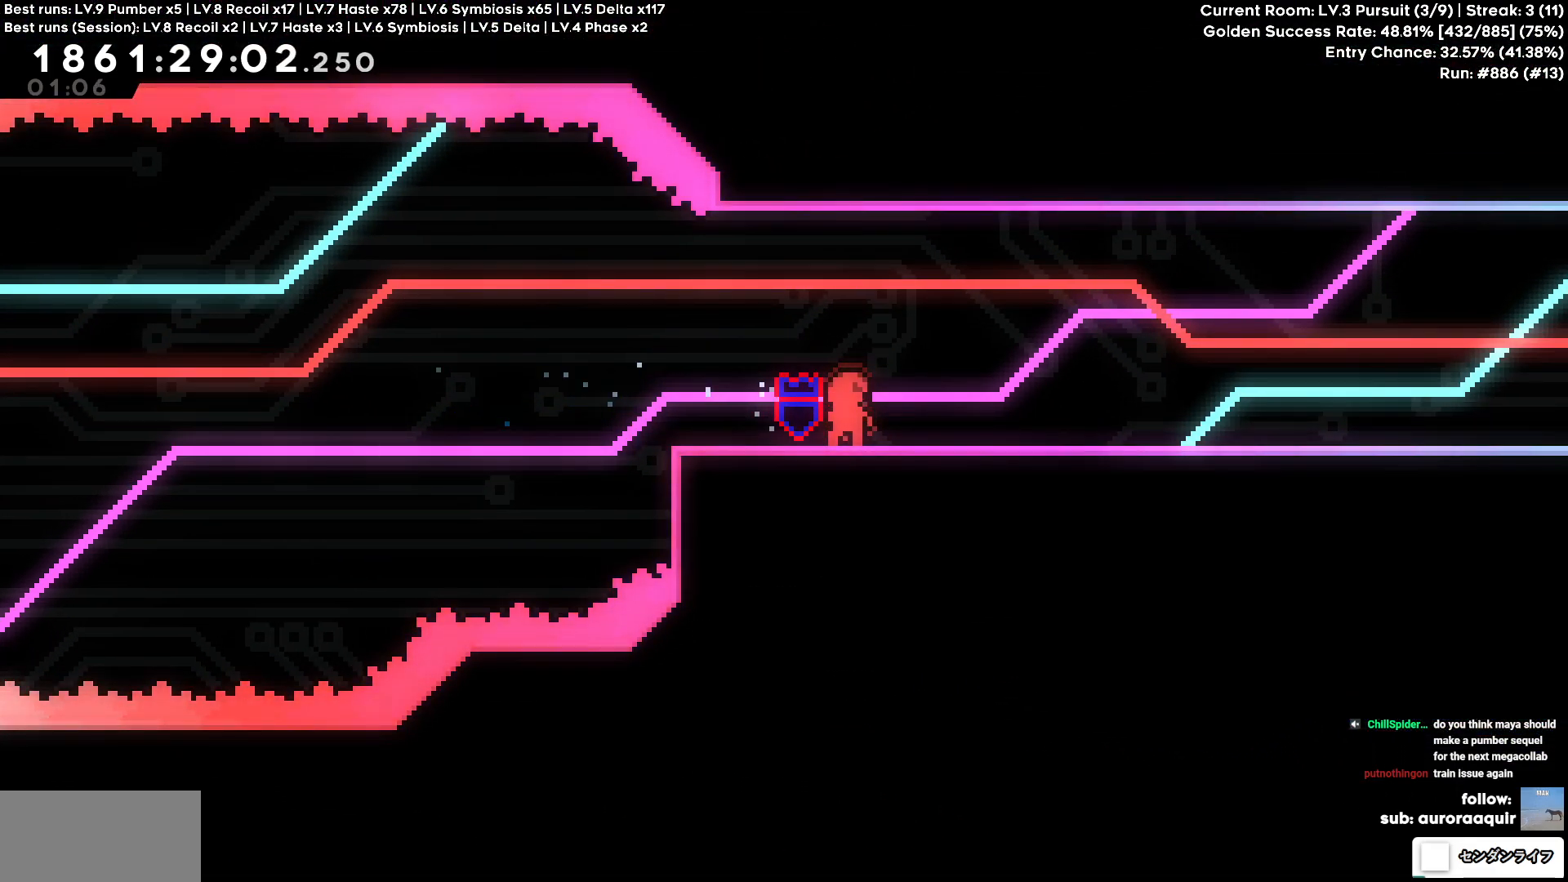
{"keys": [], "events": []}
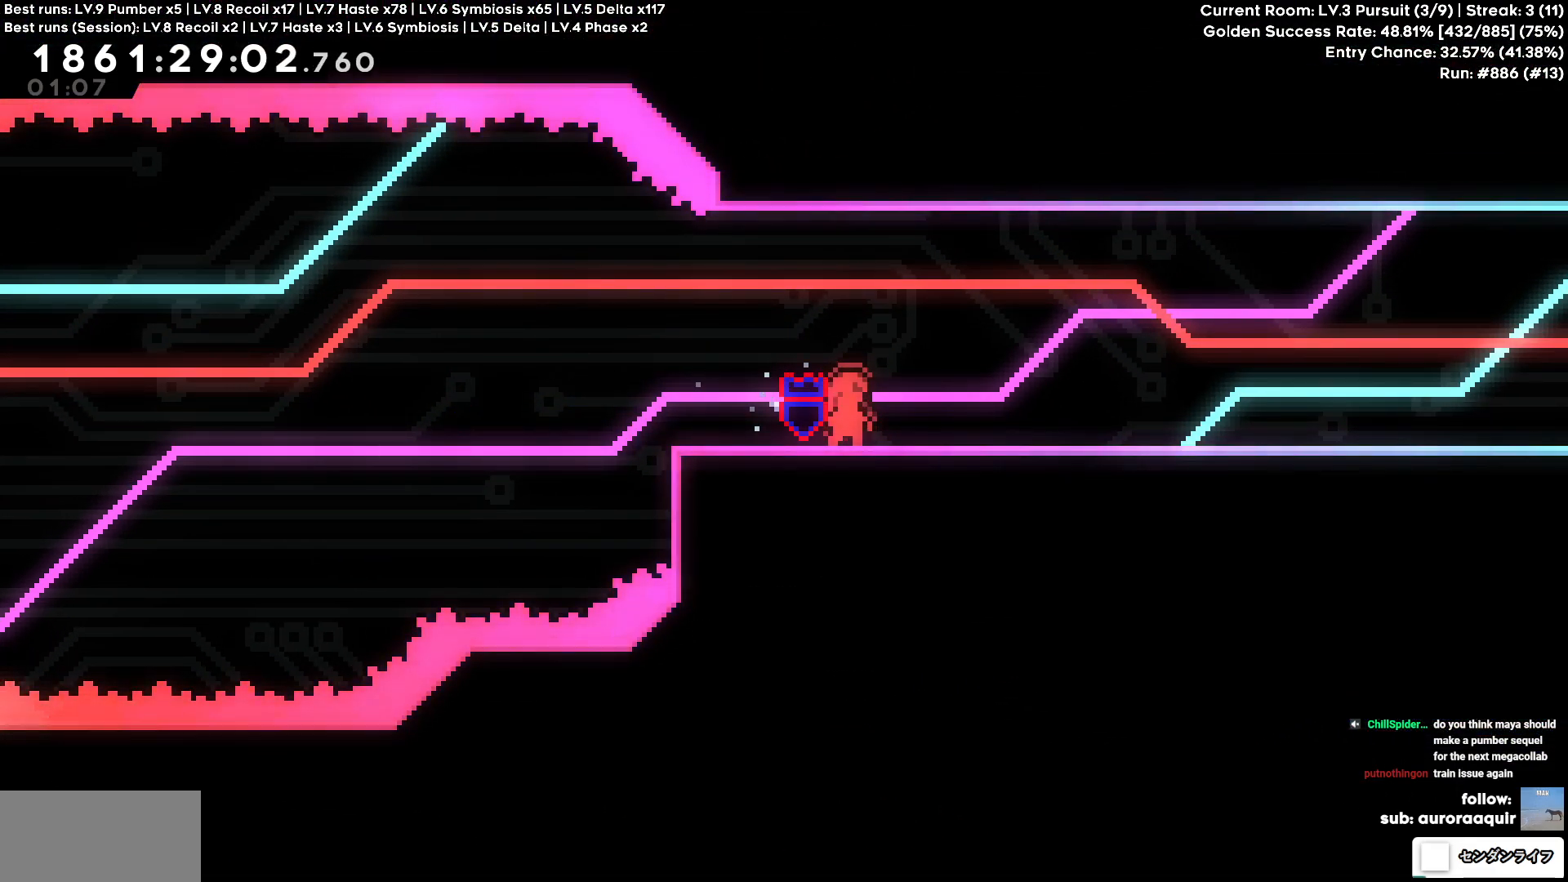
{"keys": [], "events": []}
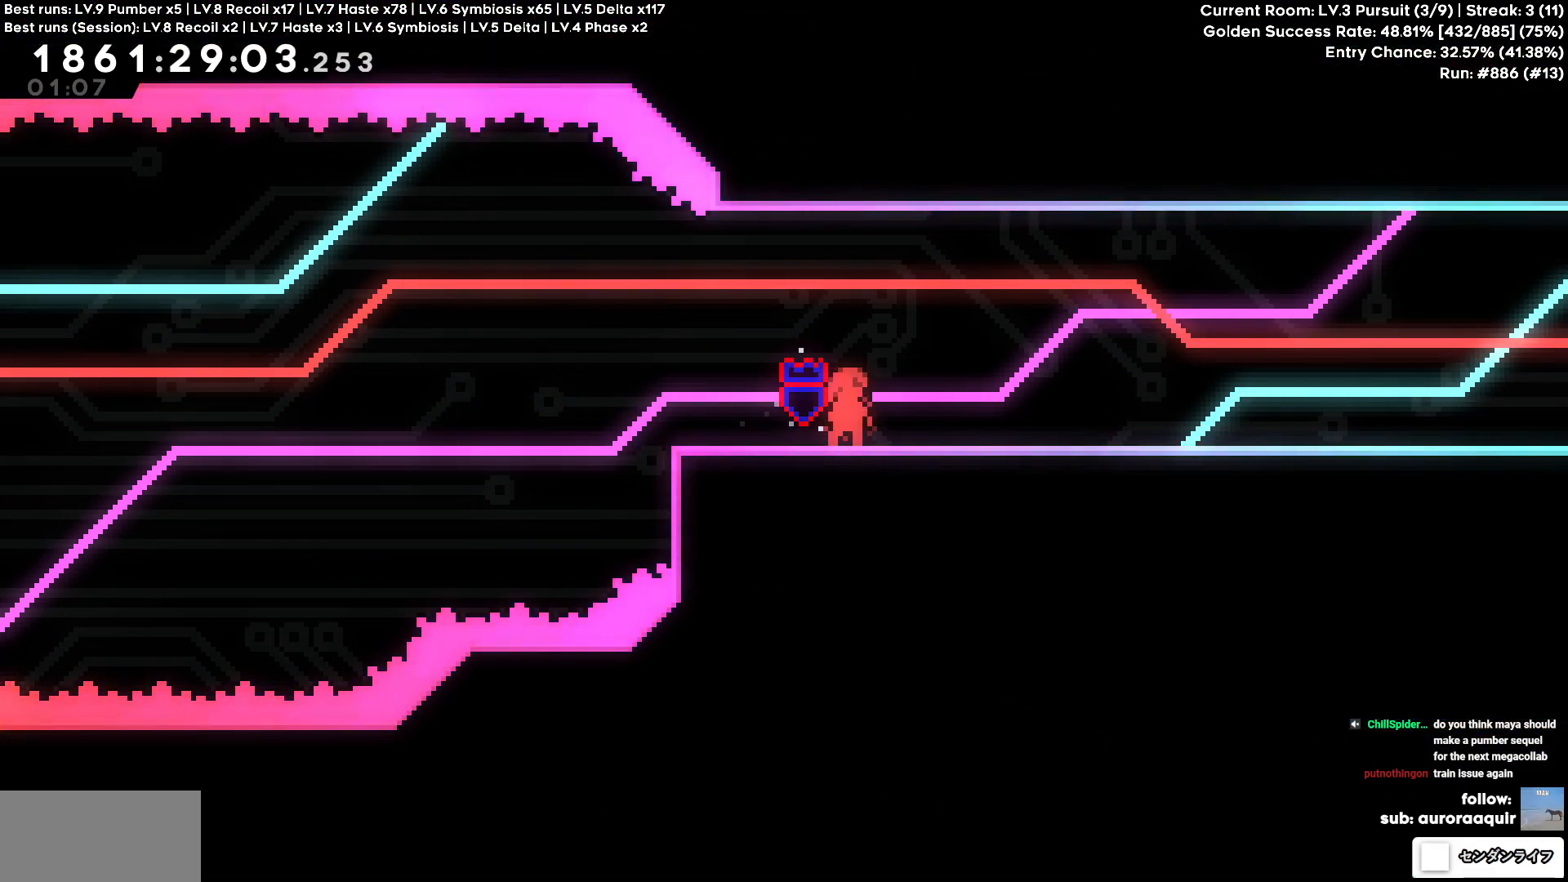
{"keys": [], "events": []}
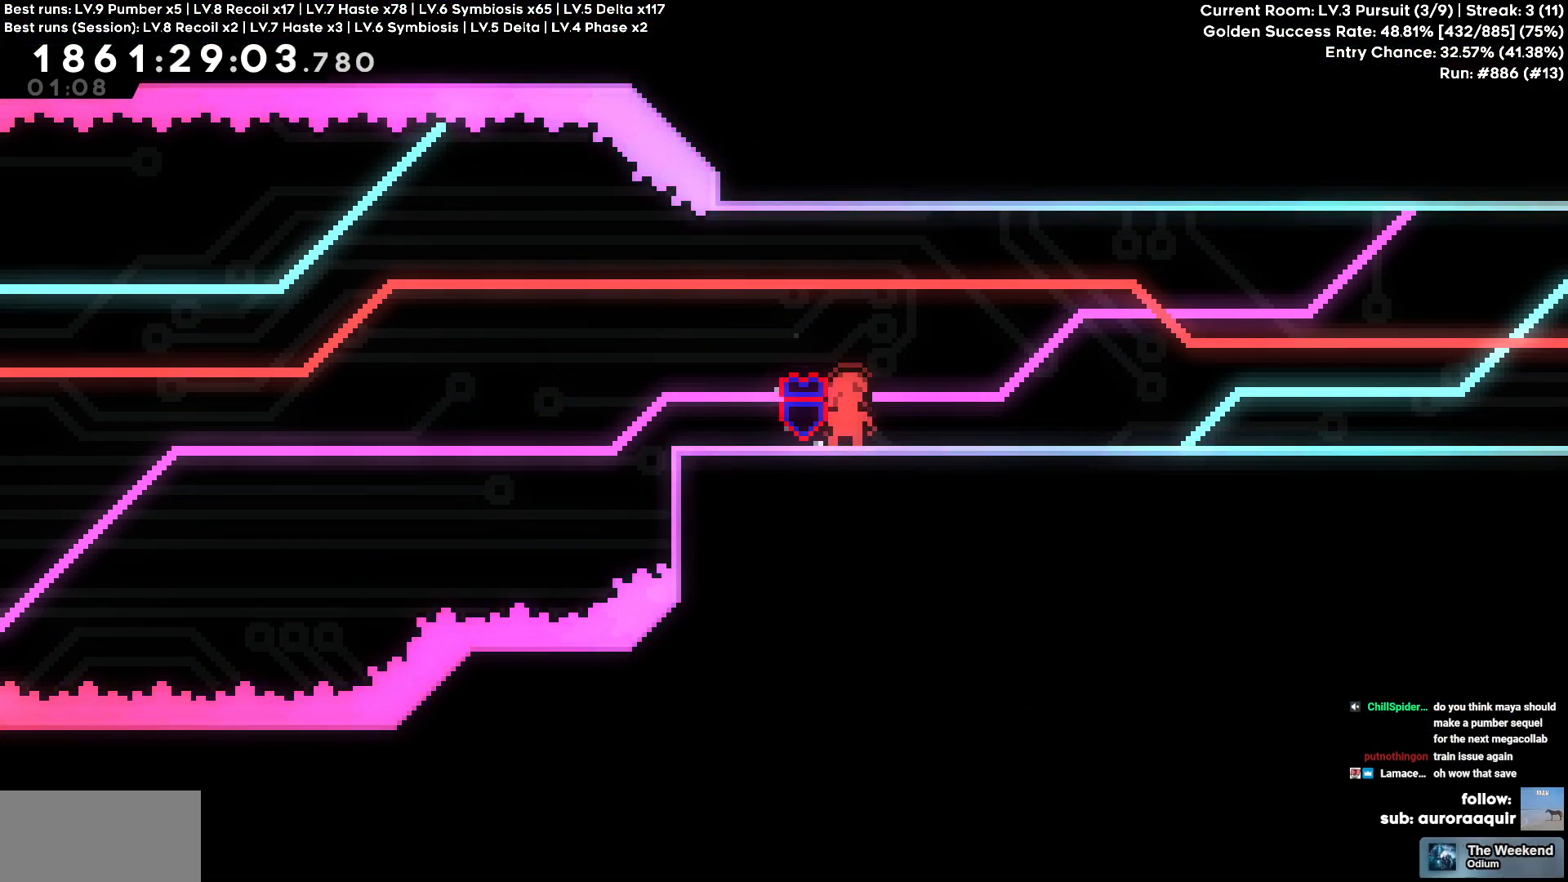
{"keys": [], "events": []}
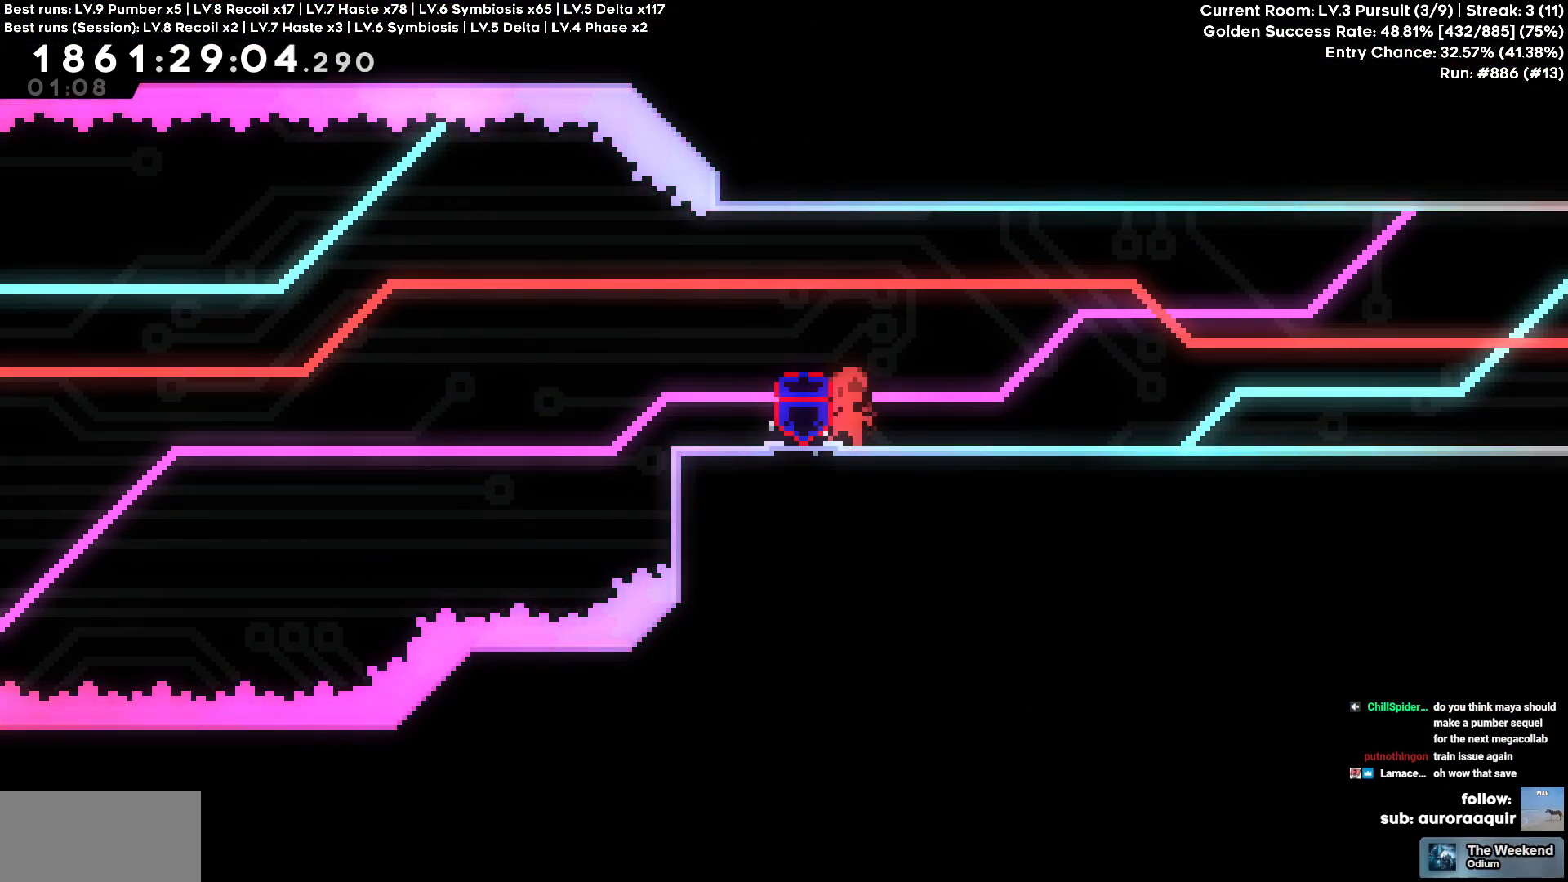
{"keys": [], "events": []}
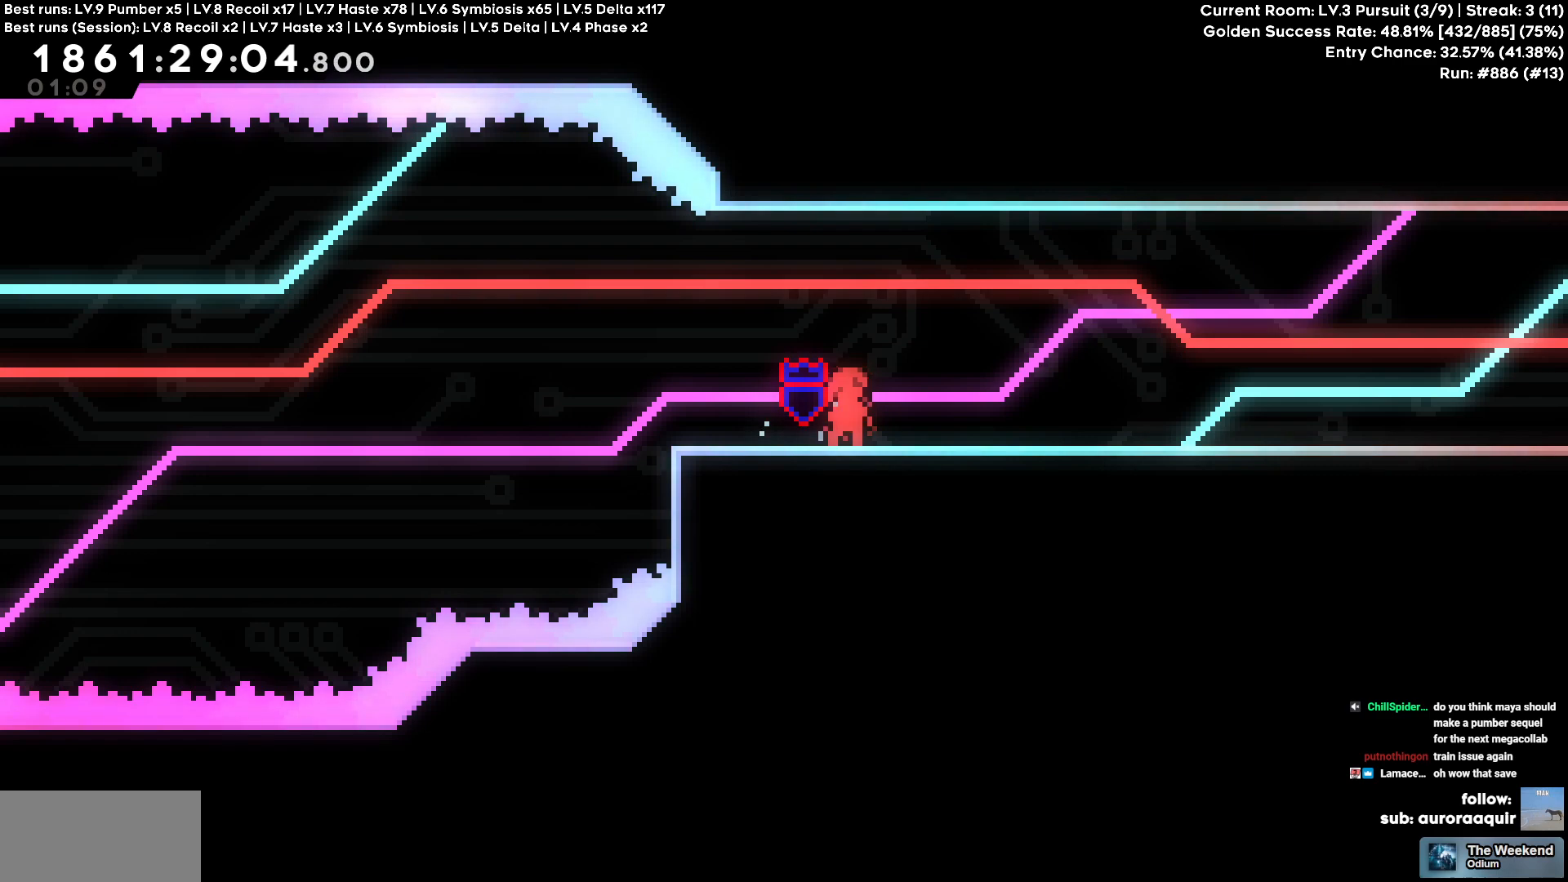
{"keys": ["d"], "events": [[250, "d", "down"]]}
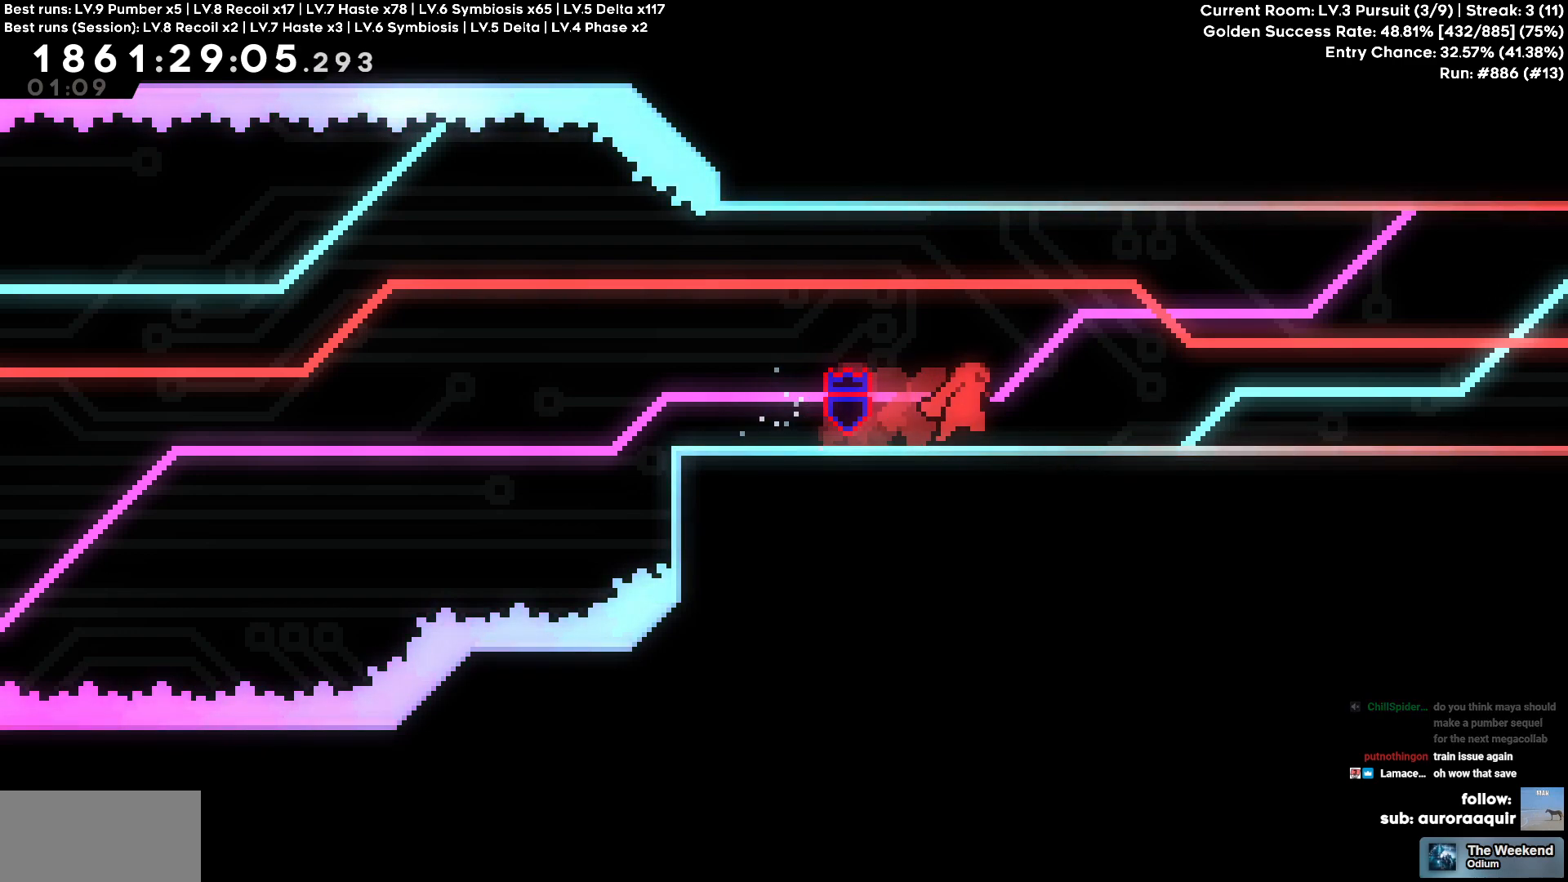
{"keys": ["d"], "events": []}
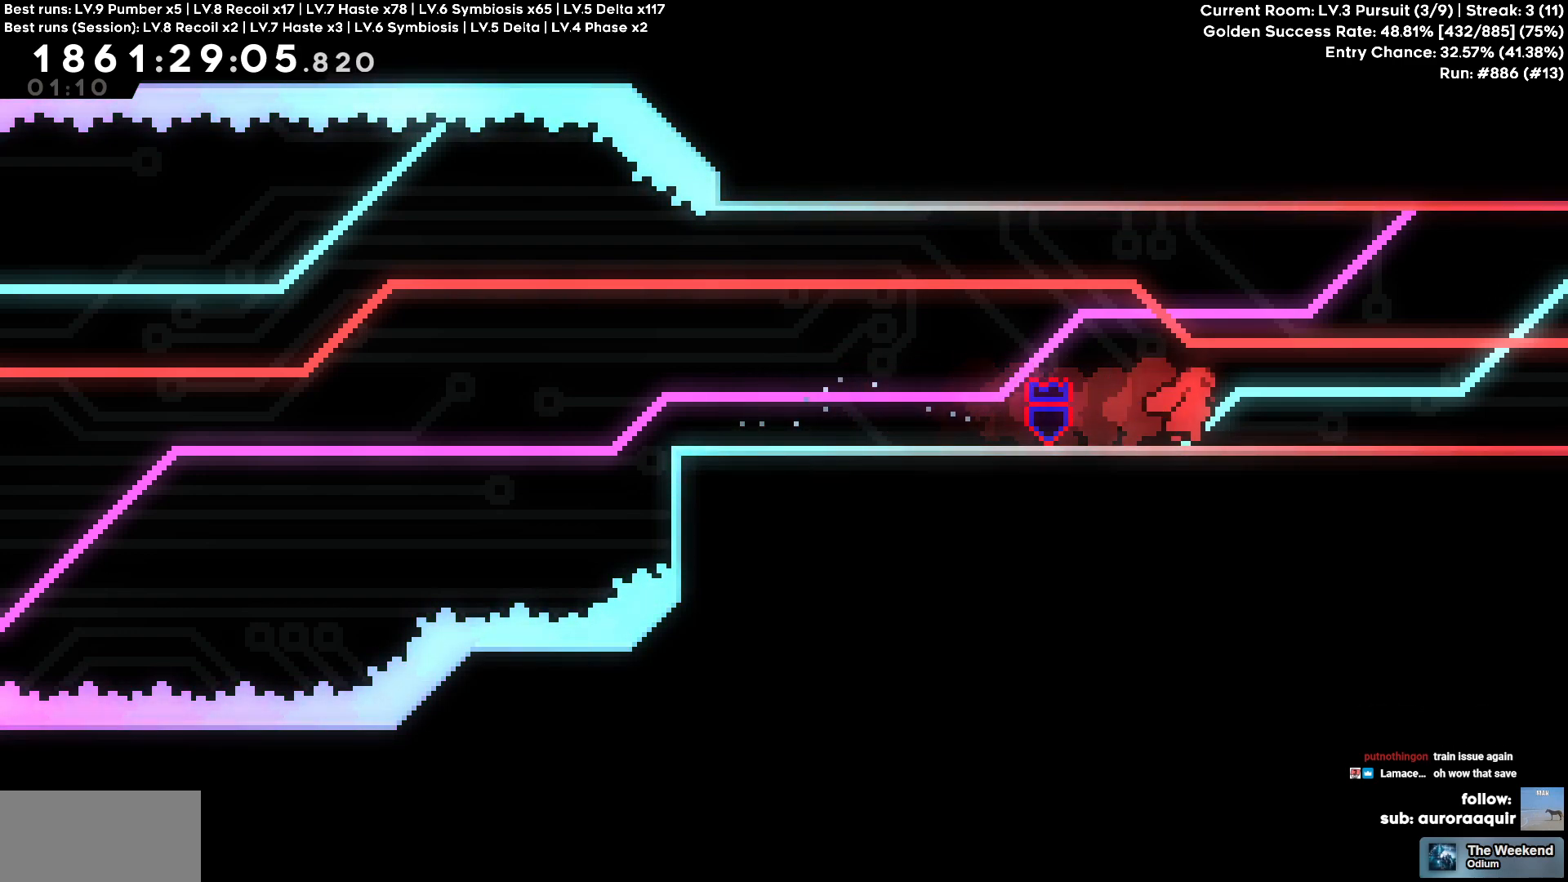
{"keys": ["d"], "events": []}
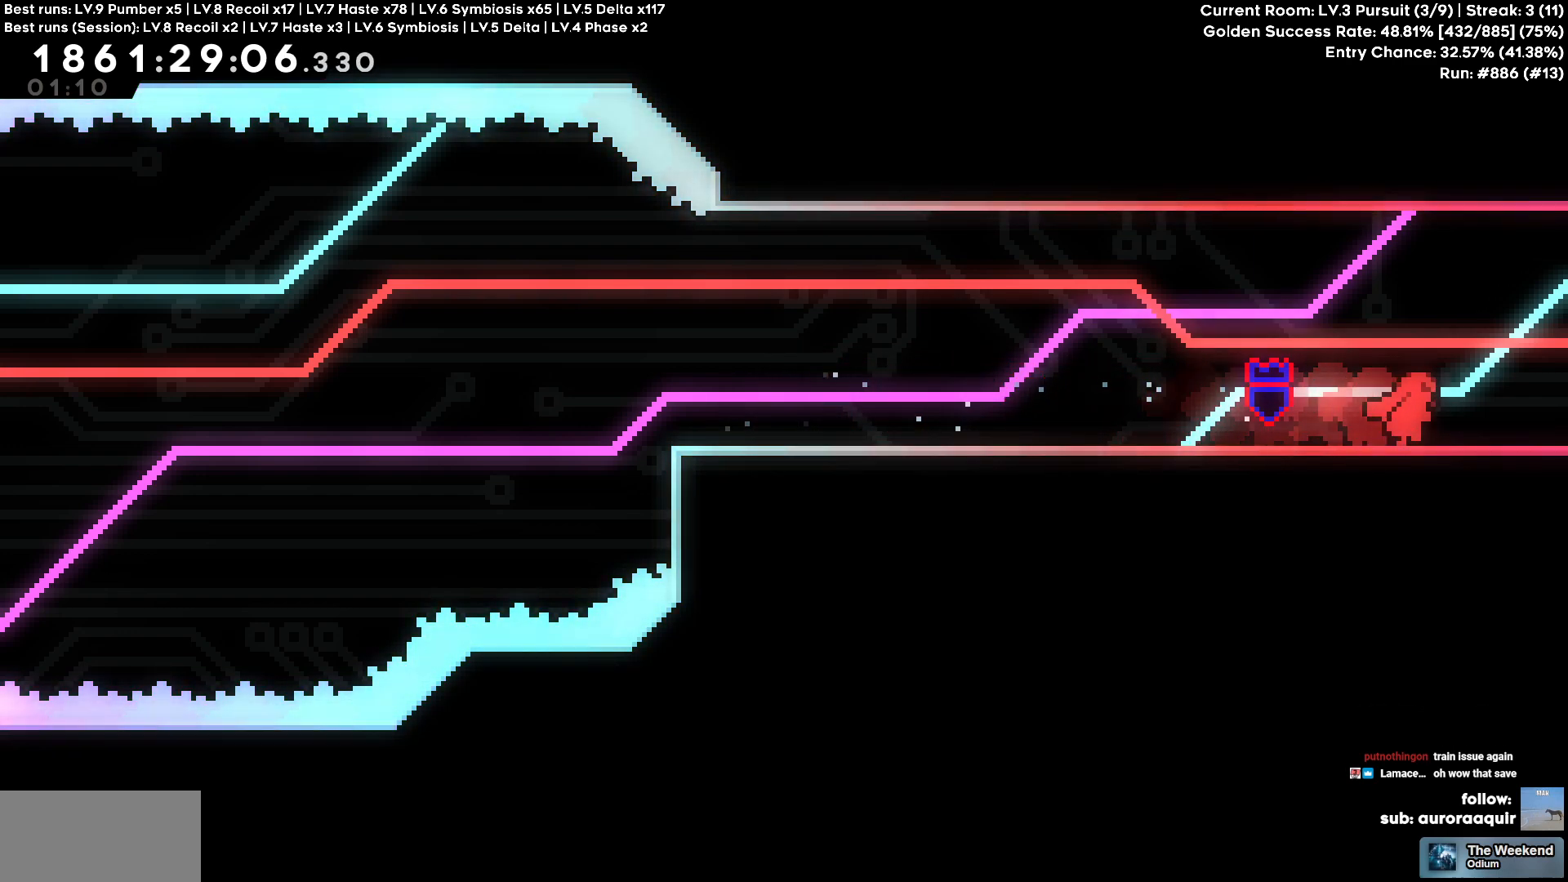
{"keys": [], "events": [[484, "d", "up"]]}
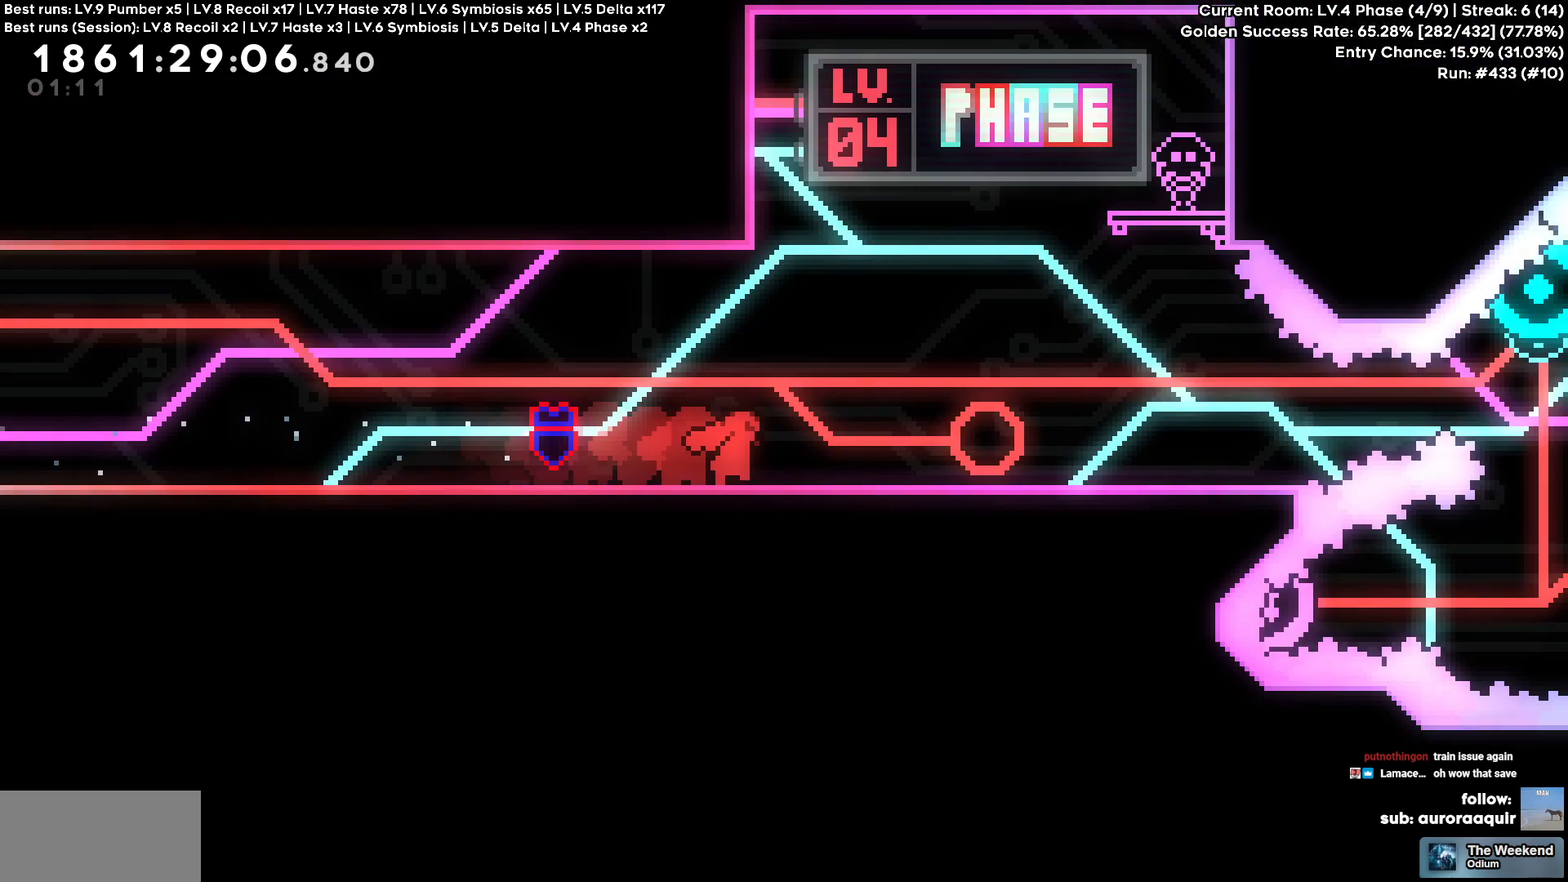
{"keys": [], "events": []}
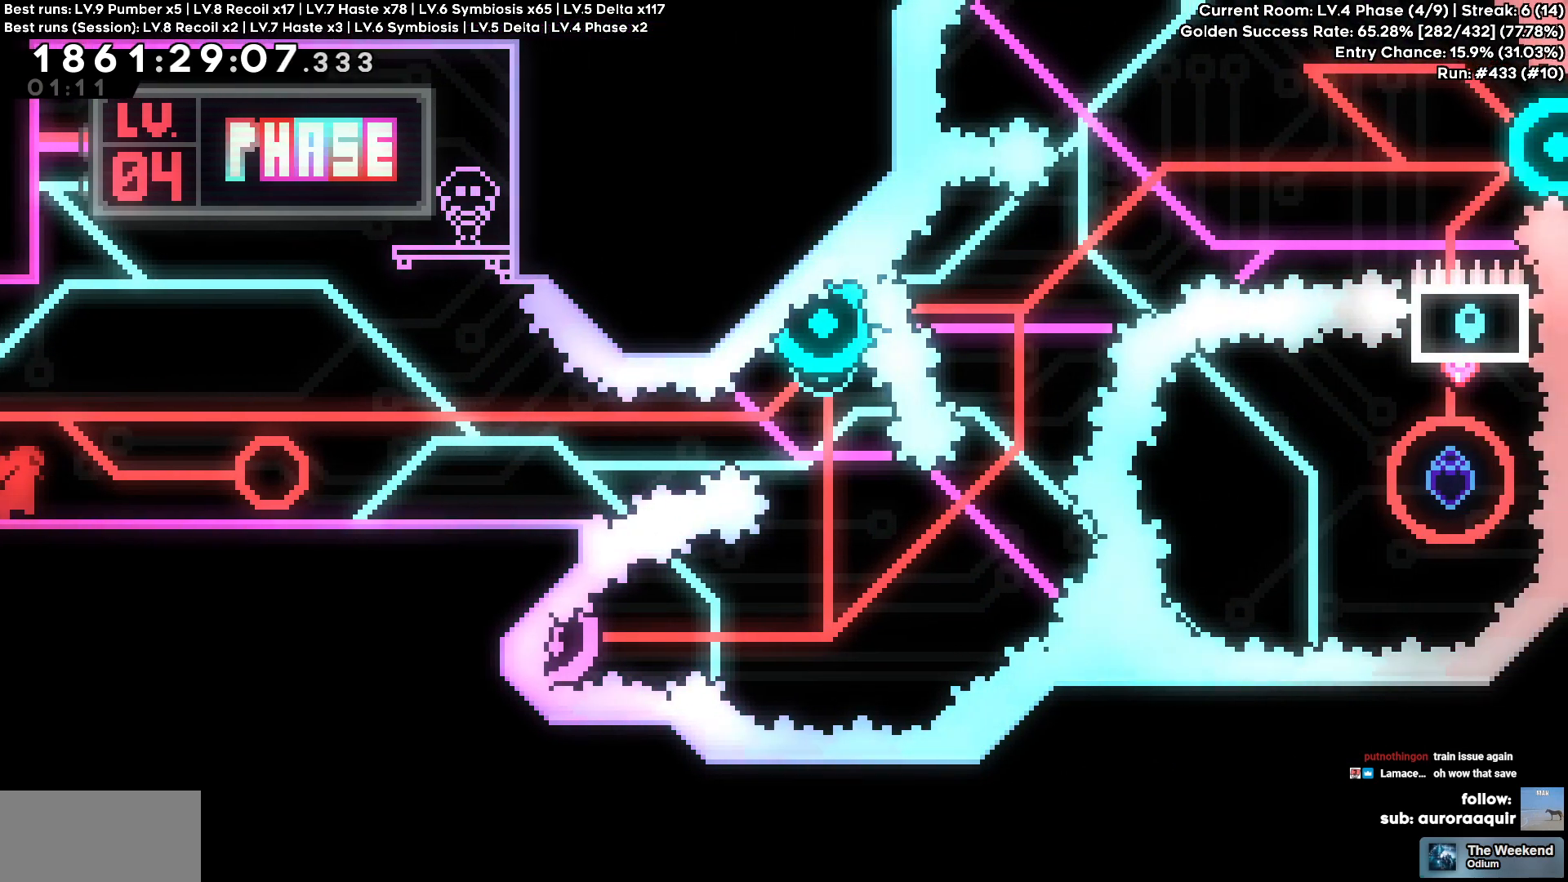
{"keys": [], "events": [[317, "d", "down"], [317, "s", "down"], [317, "square", "down"], [400, "square", "up"], [417, "d", "up"], [417, "s", "up"]]}
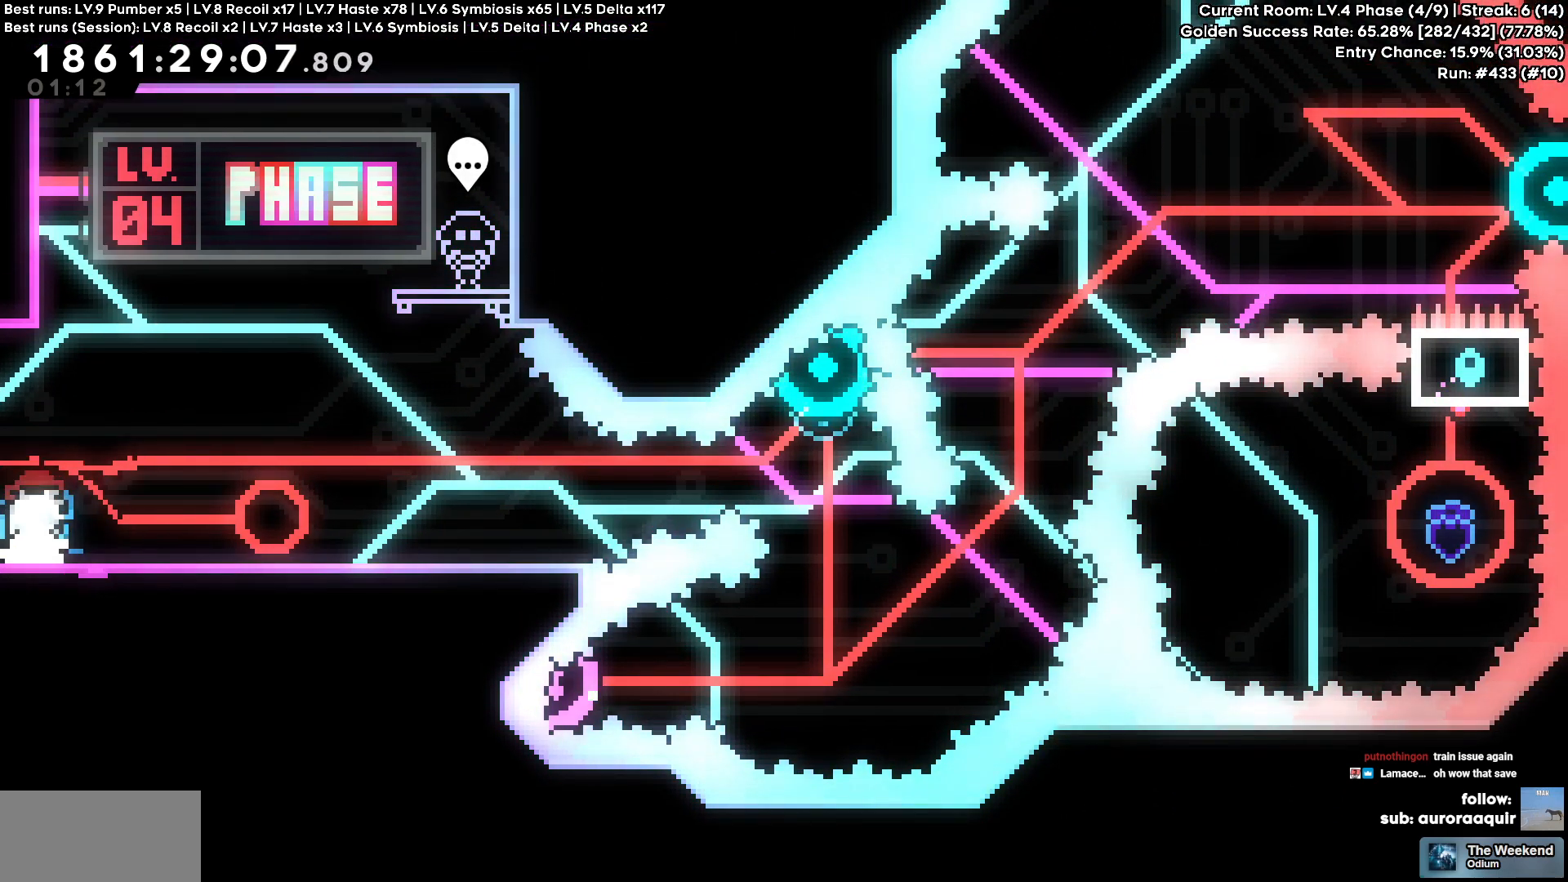
{"keys": ["d", "s", "square"], "events": [[467, "square", "down"], [484, "d", "down"], [484, "s", "down"]]}
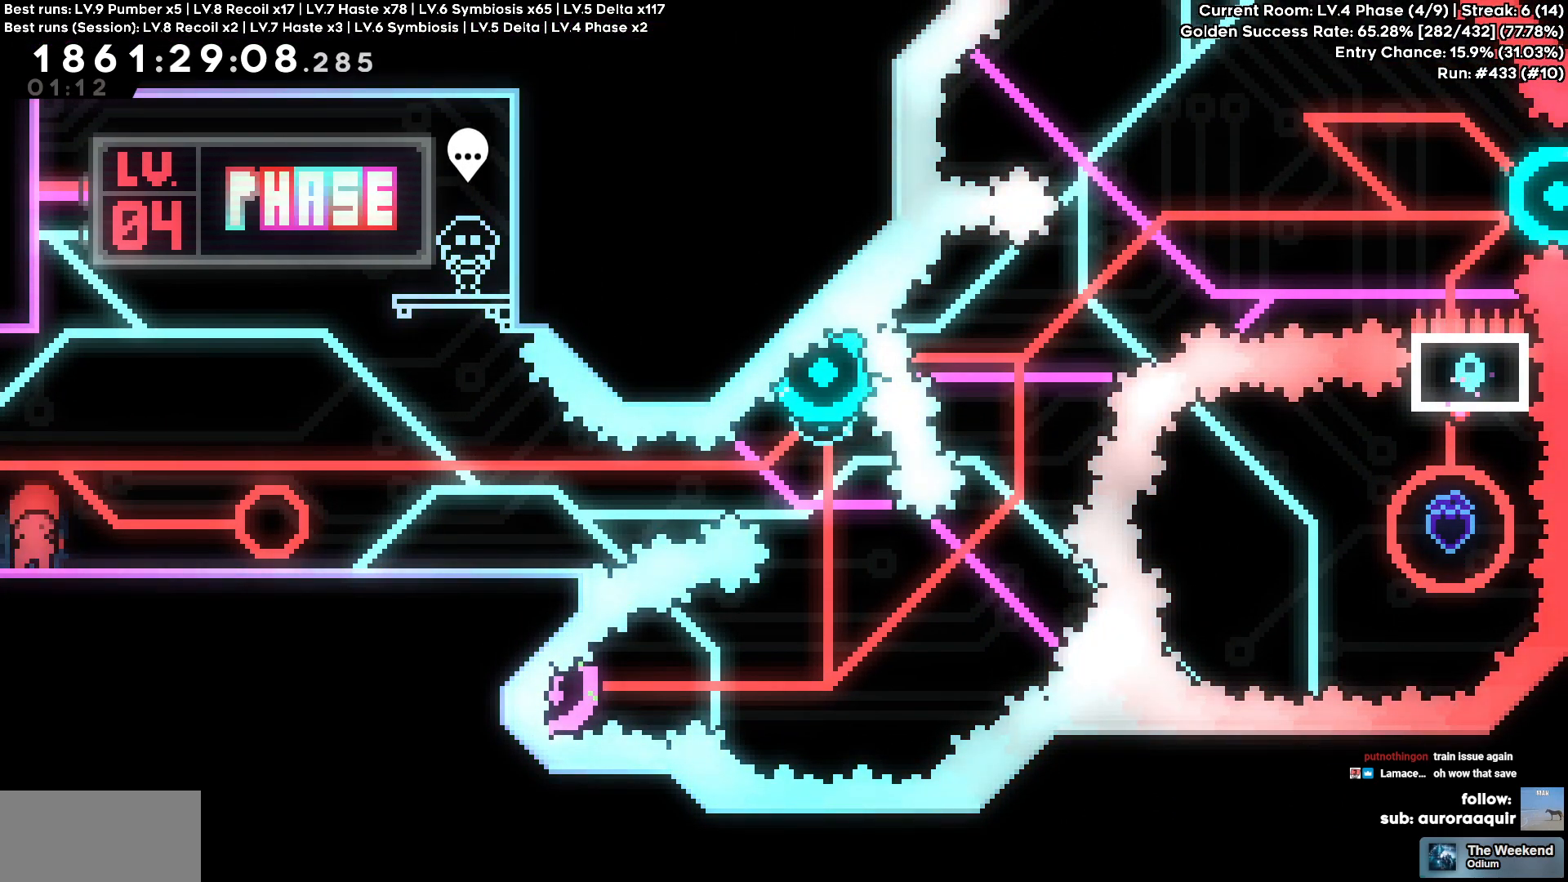
{"keys": [], "events": [[67, "d", "up"], [67, "s", "up"], [84, "square", "up"]]}
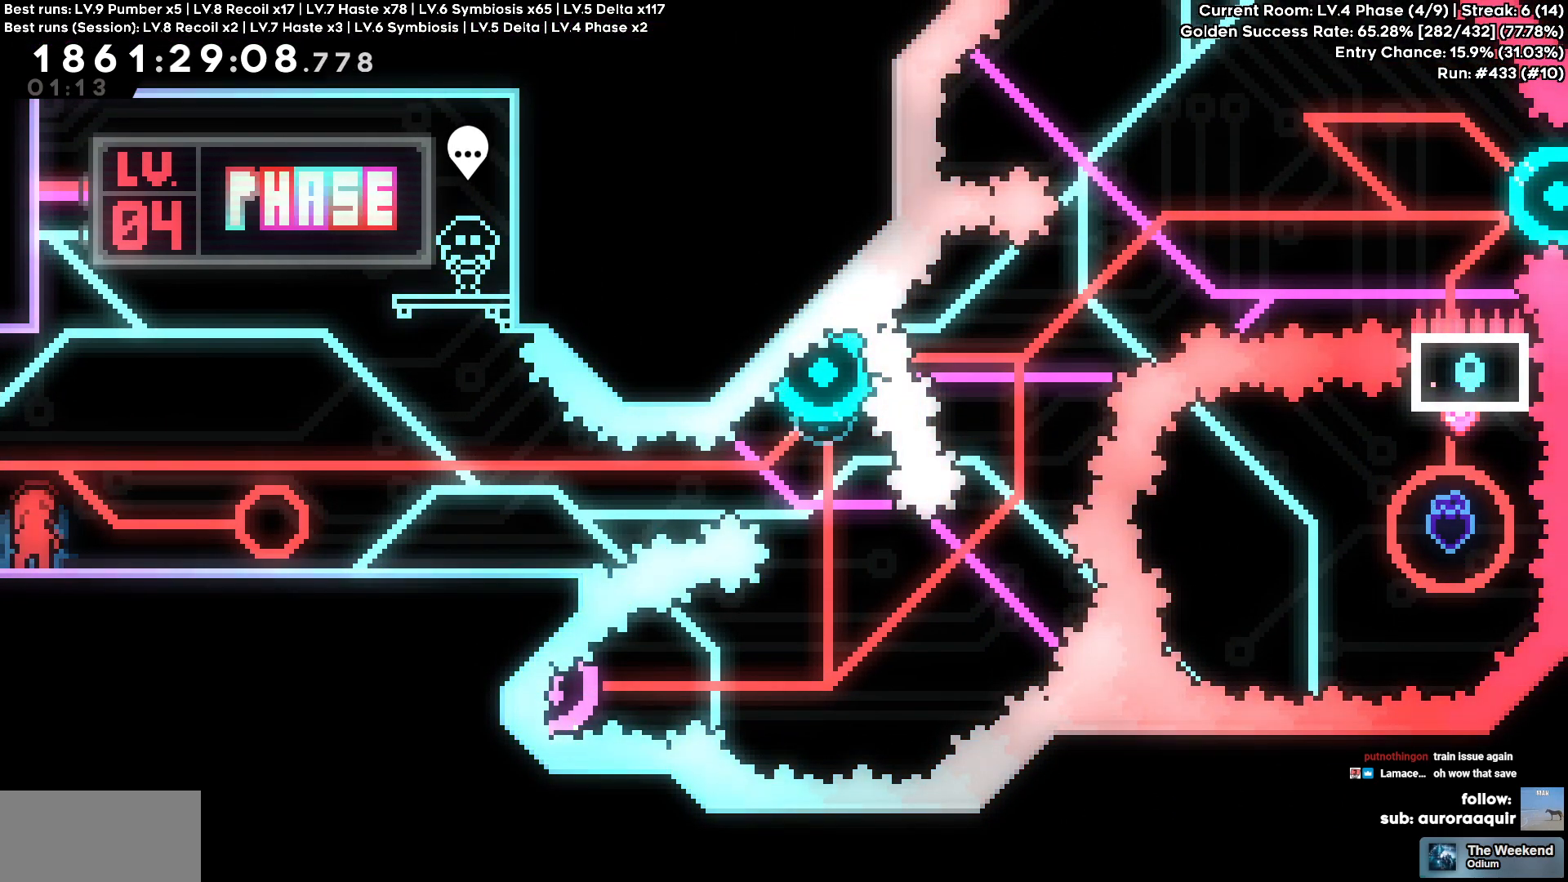
{"keys": [], "events": [[267, "d", "down"], [267, "s", "down"], [284, "square", "down"], [317, "d", "up"], [350, "square", "up"], [367, "s", "up"]]}
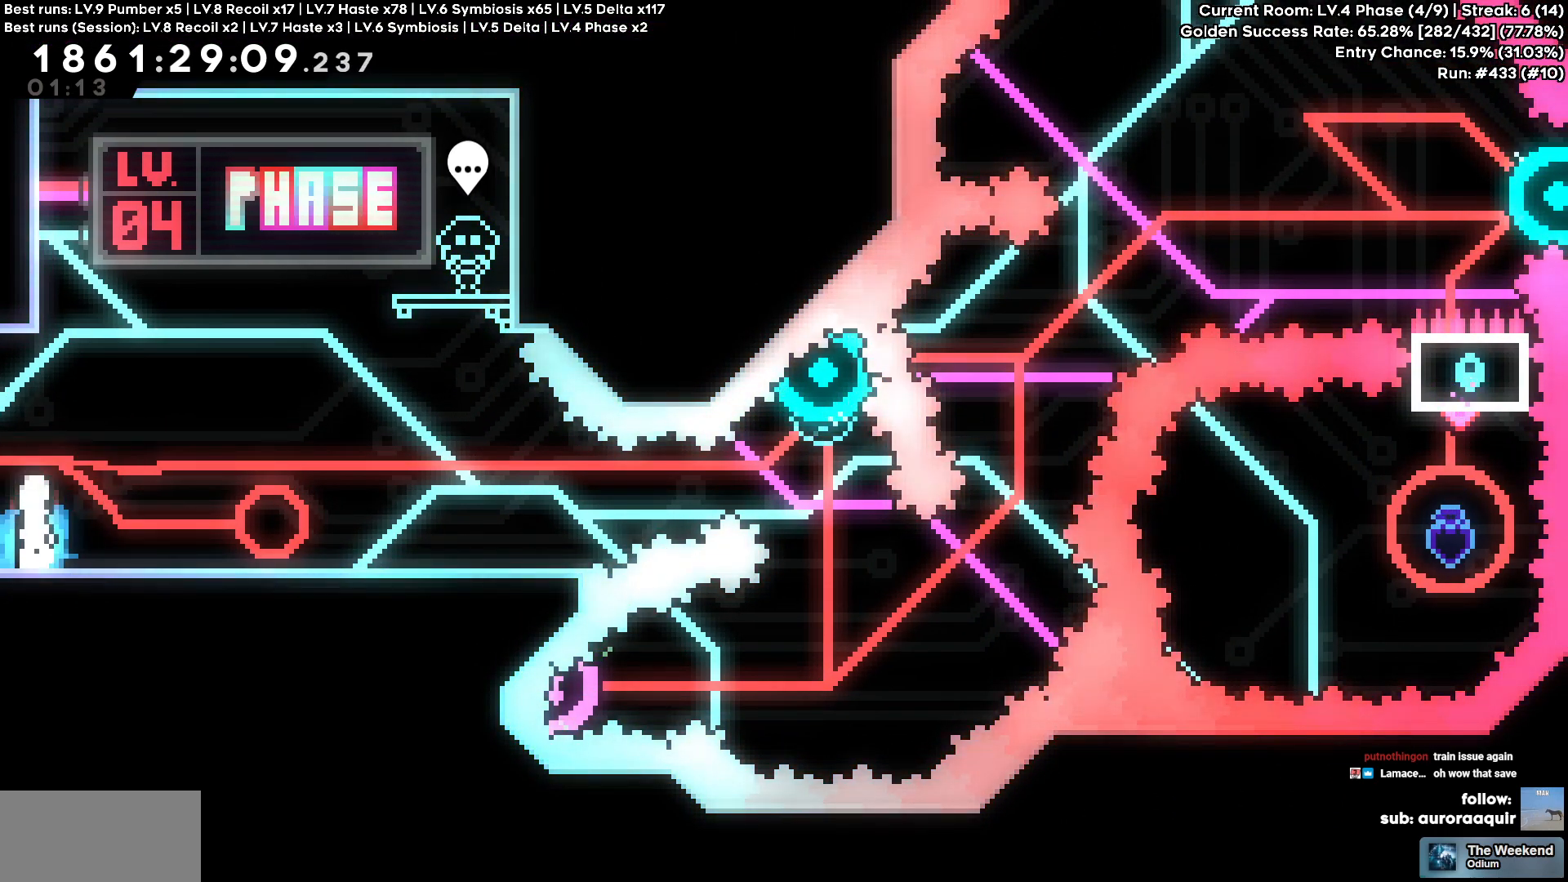
{"keys": ["d", "s", "square"], "events": [[434, "d", "down"], [434, "s", "down"], [434, "square", "down"]]}